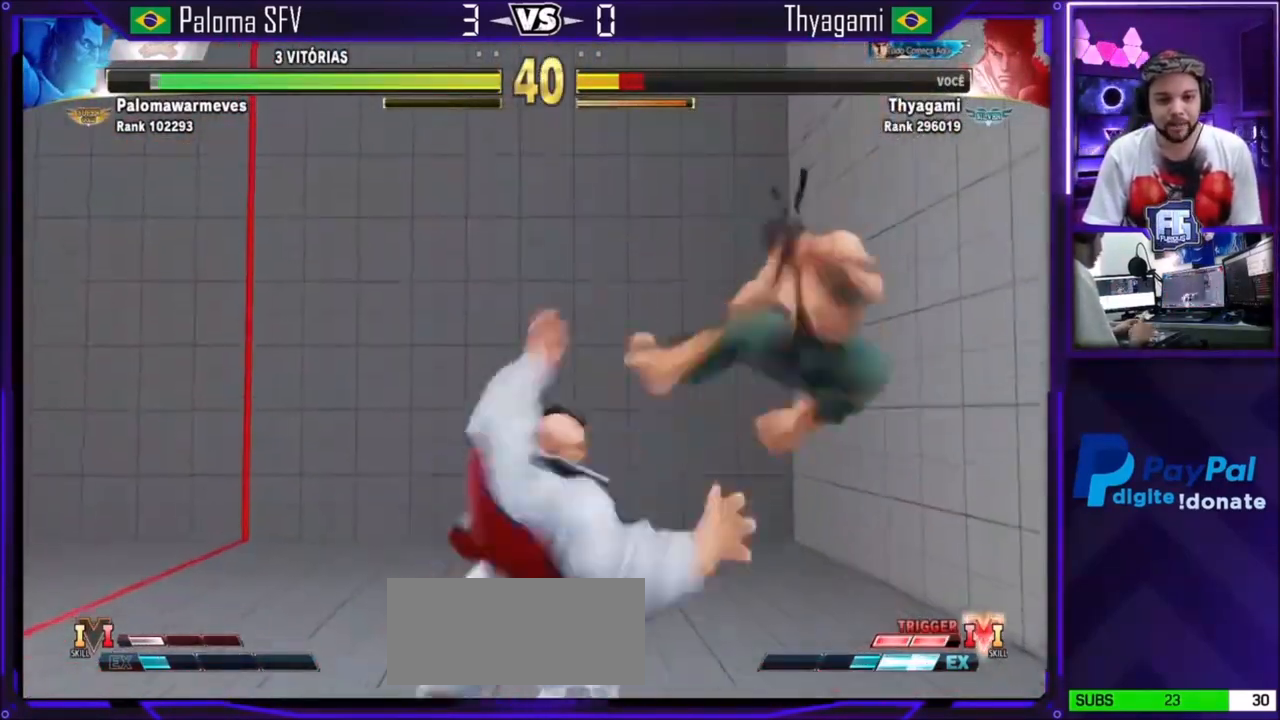
Gameplay with a controller (arcade stick); each line is a JSON object with the inputs held at the frame after it. "events" lists button and stick changes between this image and that frame as [ms after this image, input, new state], when the widget could be followed in between. Not read: L3 R3.
{"buttons": ["R1"], "left_stick": "left", "events": [[100, "CIRCLE", "up"], [100, "left_stick", "down-right"], [267, "CIRCLE", "down"], [333, "CIRCLE", "up"], [433, "left_stick", "left"], [500, "R1", "down"]]}
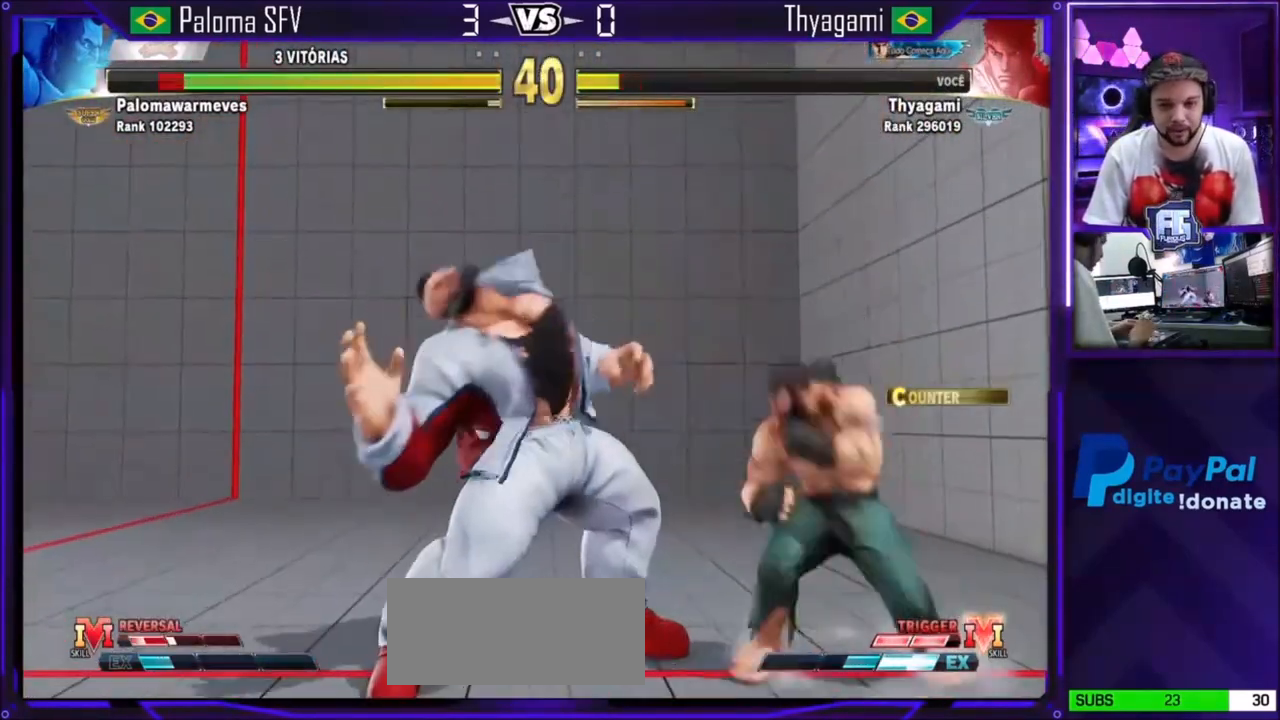
{"buttons": [], "left_stick": "center", "events": [[200, "R1", "up"], [234, "left_stick", "down-right"], [467, "left_stick", "center"]]}
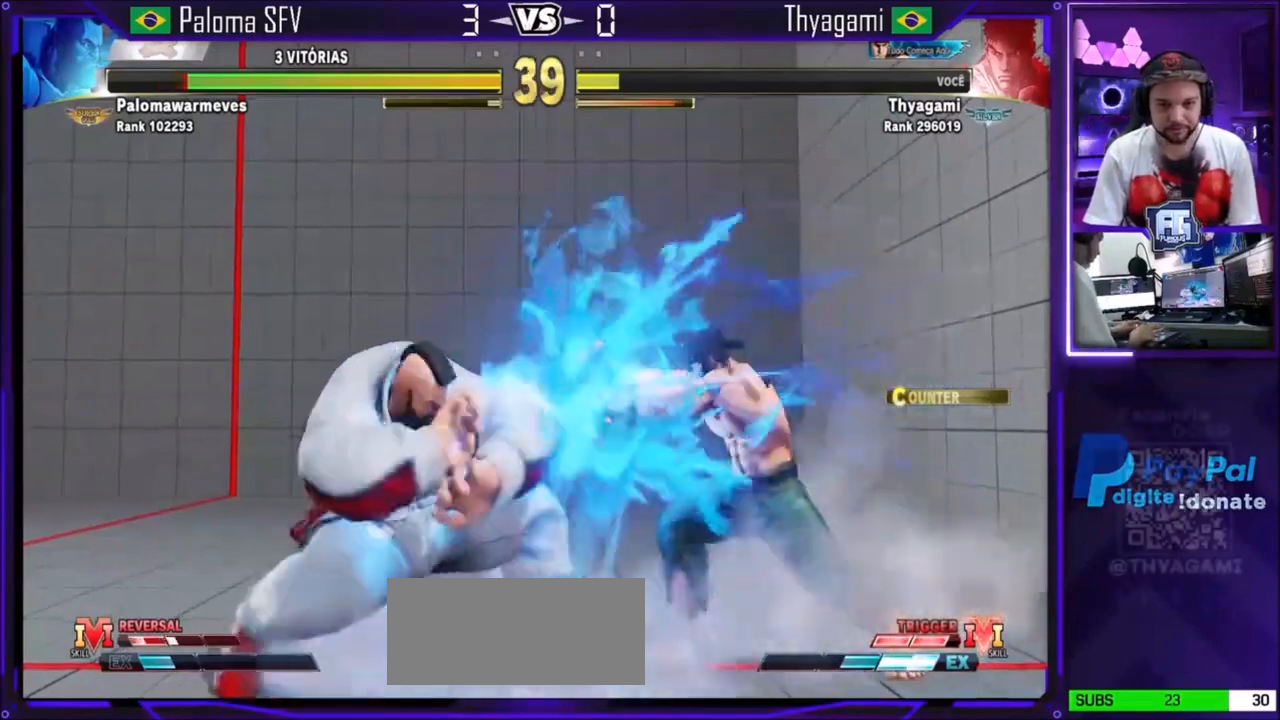
{"buttons": ["SQUARE"], "left_stick": "down-right", "events": [[166, "left_stick", "down-right"], [367, "SQUARE", "down"]]}
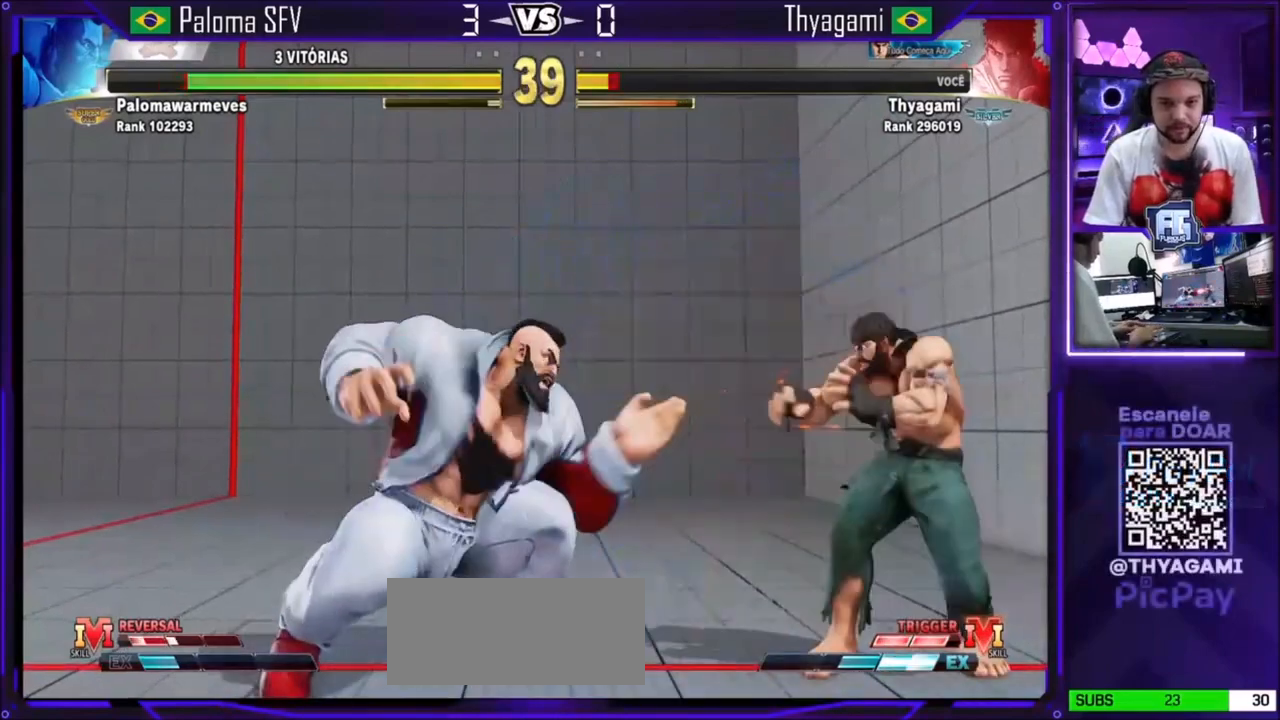
{"buttons": [], "left_stick": "down-right", "events": [[33, "SQUARE", "up"], [134, "left_stick", "center"], [200, "left_stick", "down-right"]]}
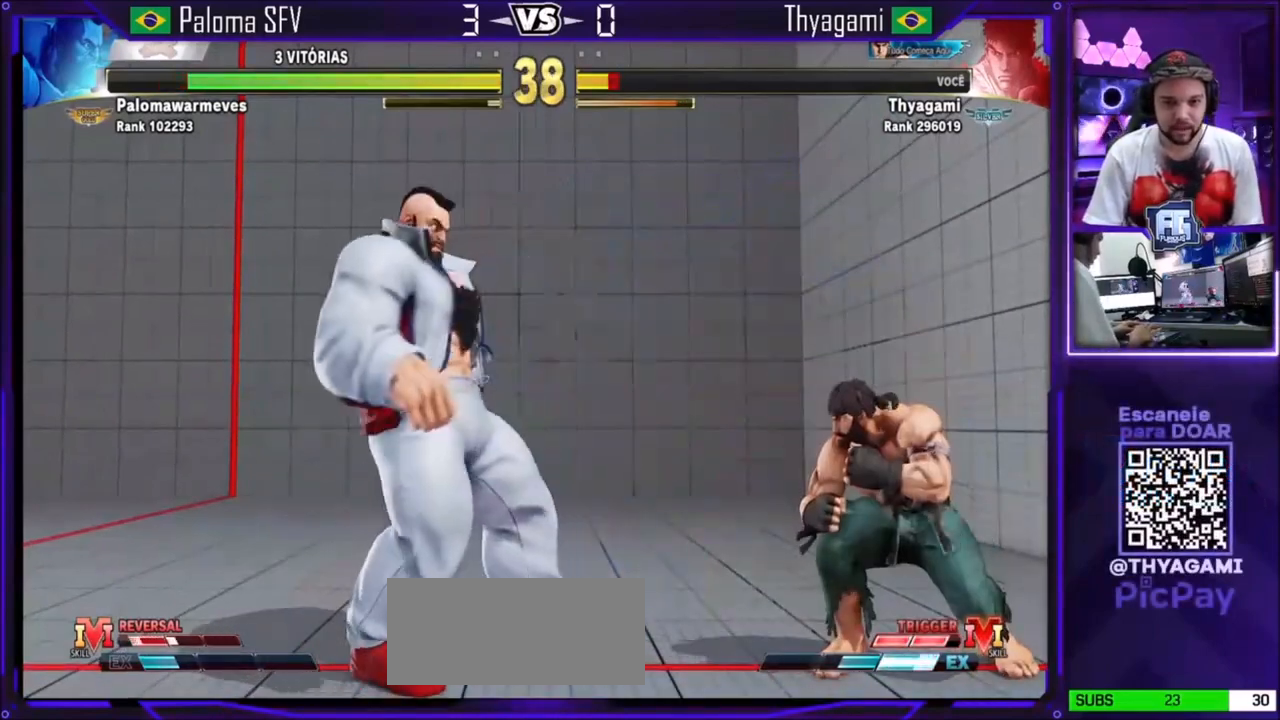
{"buttons": [], "left_stick": "center", "events": [[100, "SQUARE", "down"], [100, "left_stick", "center"], [166, "left_stick", "down-right"], [200, "SQUARE", "up"], [467, "left_stick", "center"]]}
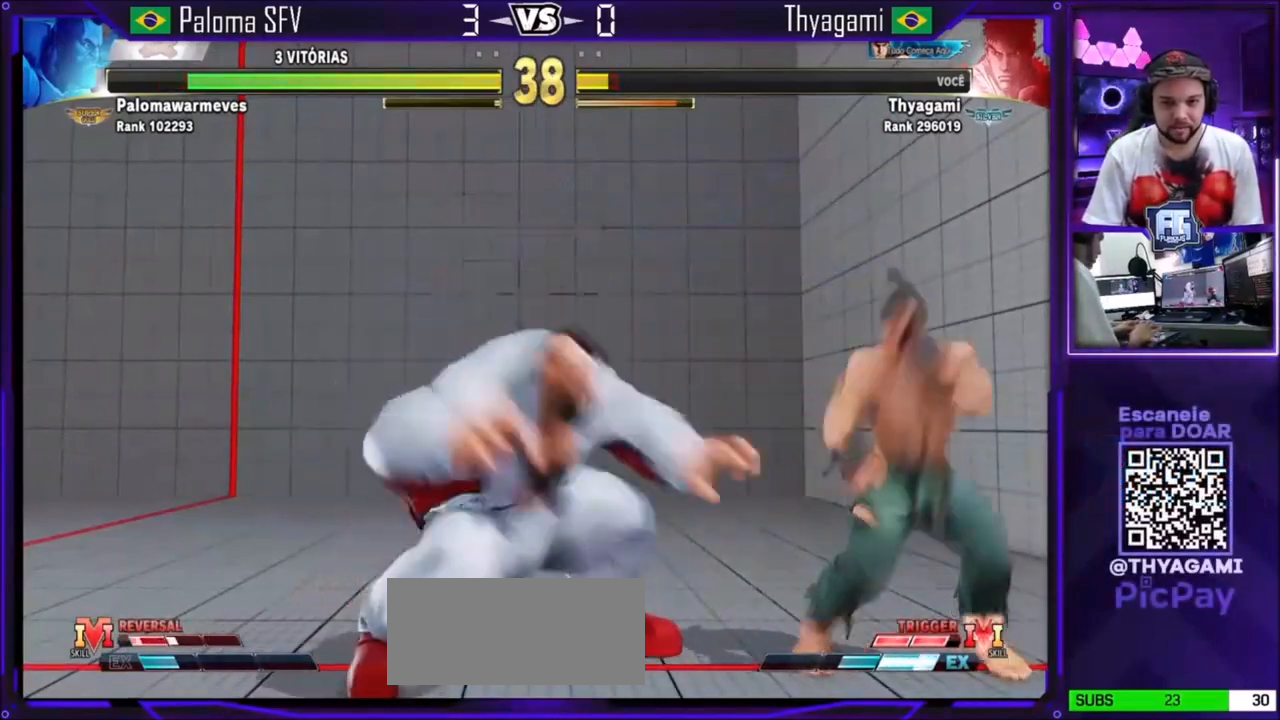
{"buttons": [], "left_stick": "down-right", "events": [[100, "CIRCLE", "down"], [234, "CIRCLE", "up"], [334, "left_stick", "down-right"]]}
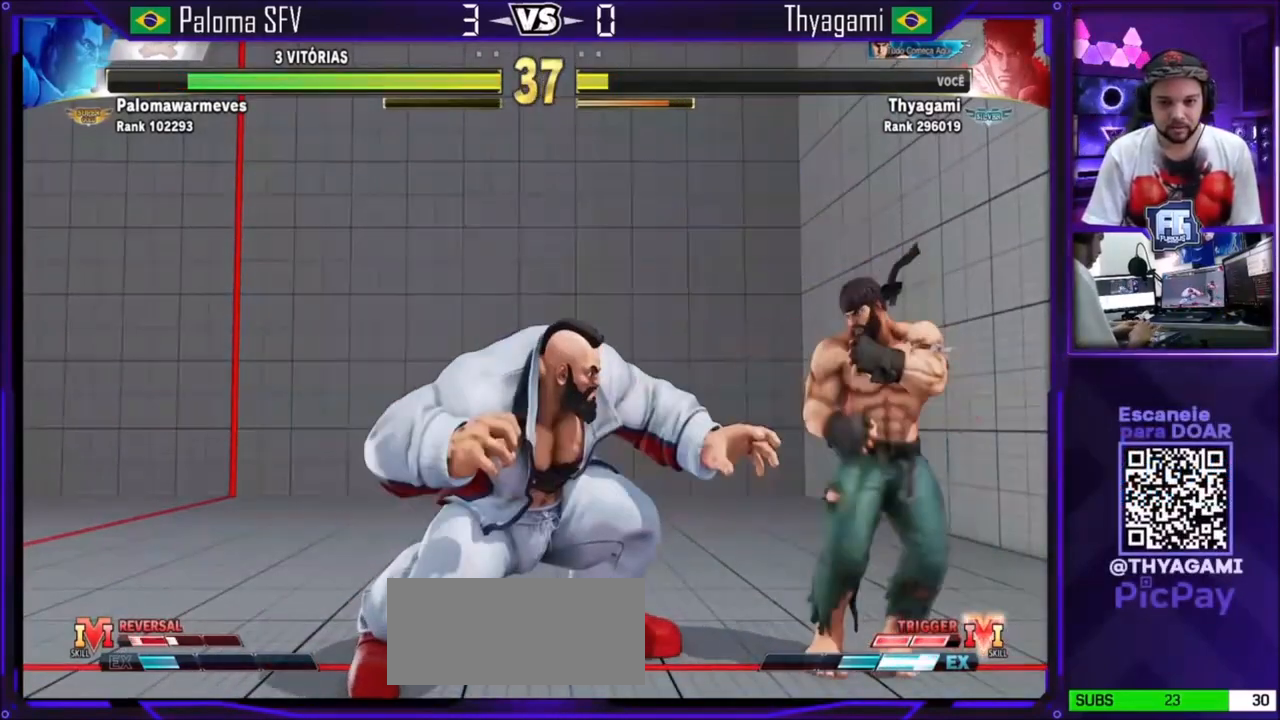
{"buttons": ["R2"], "left_stick": "down-right", "events": [[100, "R2", "down"], [166, "left_stick", "center"], [233, "R2", "up"], [467, "R2", "down"], [500, "left_stick", "down-right"]]}
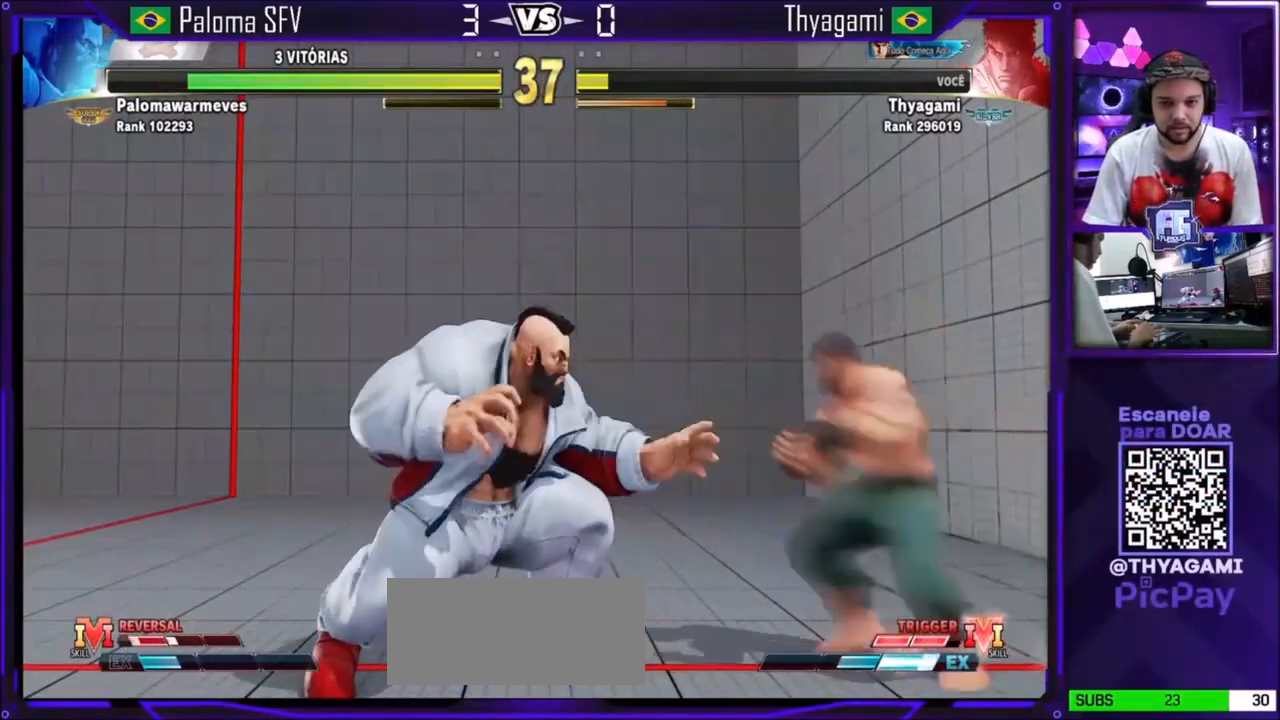
{"buttons": [], "left_stick": "down-right", "events": [[33, "R2", "up"], [67, "R2", "down"], [134, "R2", "up"]]}
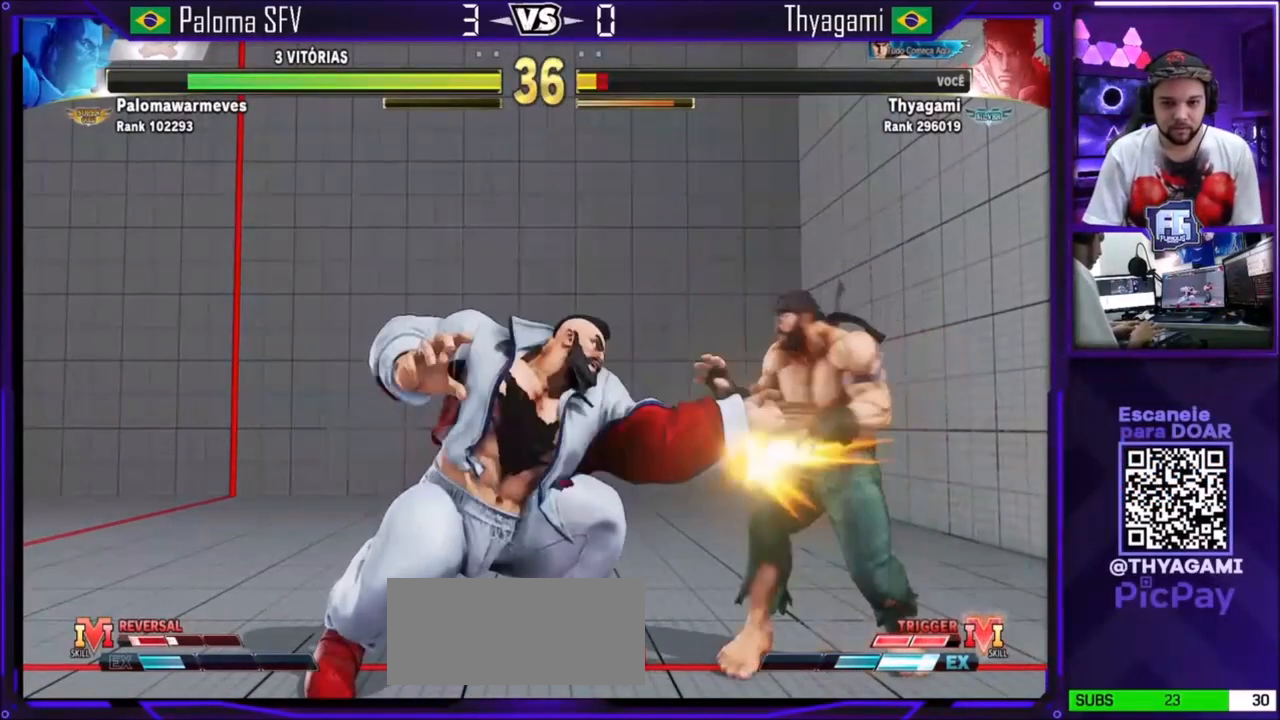
{"buttons": [], "left_stick": "center", "events": [[33, "left_stick", "right"], [133, "left_stick", "down-right"], [200, "SQUARE", "down"], [333, "SQUARE", "up"], [500, "left_stick", "center"]]}
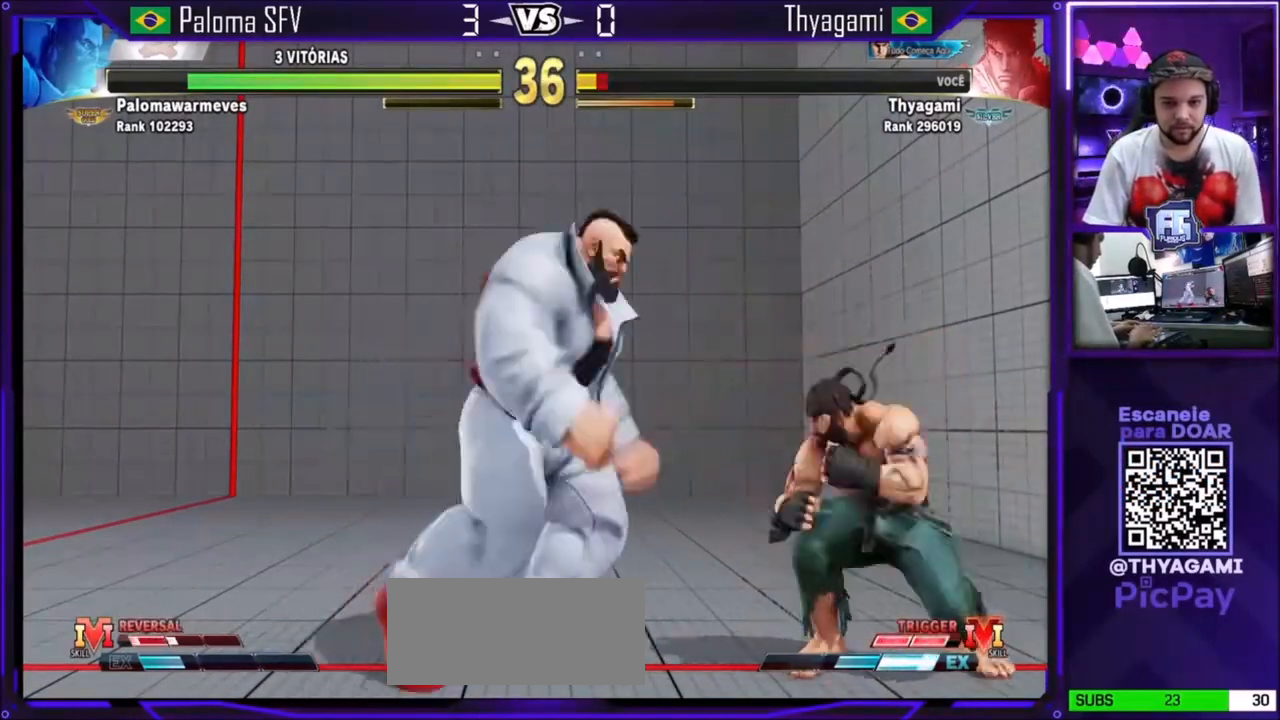
{"buttons": [], "left_stick": "center", "events": [[33, "left_stick", "up-left"], [234, "left_stick", "center"]]}
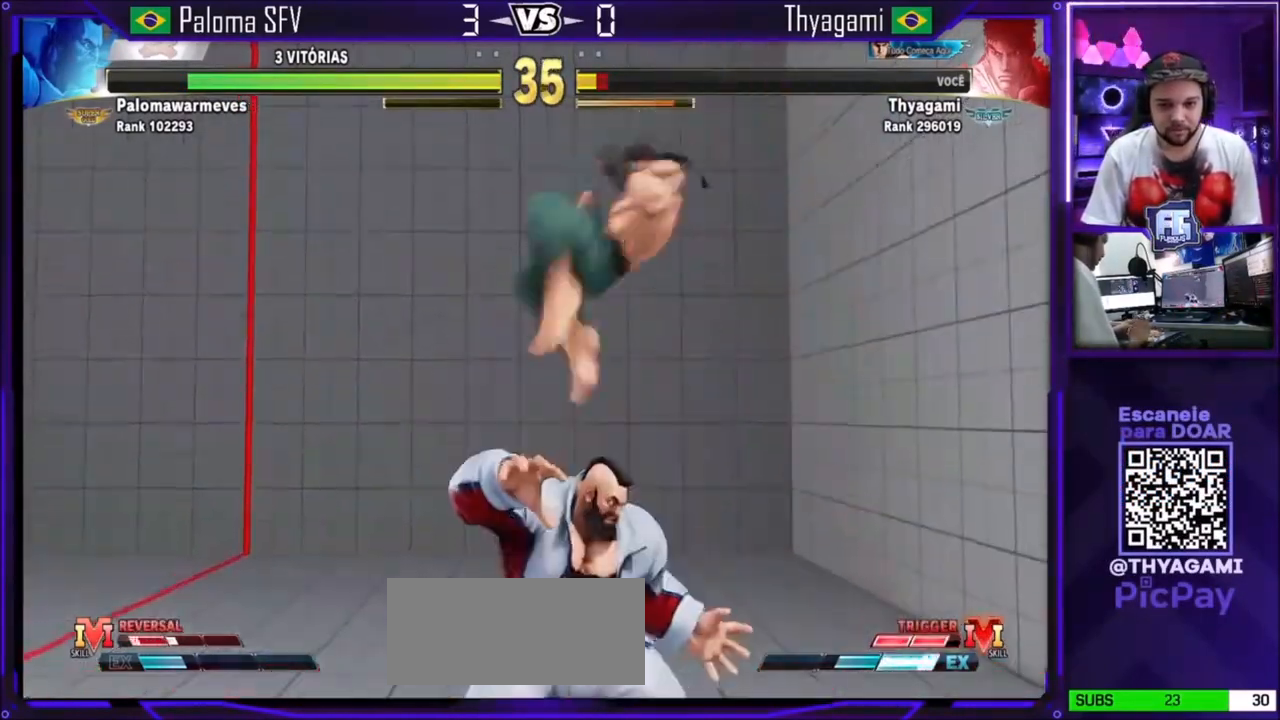
{"buttons": ["TRIANGLE"], "left_stick": "center", "events": [[33, "CIRCLE", "down"], [300, "CIRCLE", "up"], [467, "TRIANGLE", "down"]]}
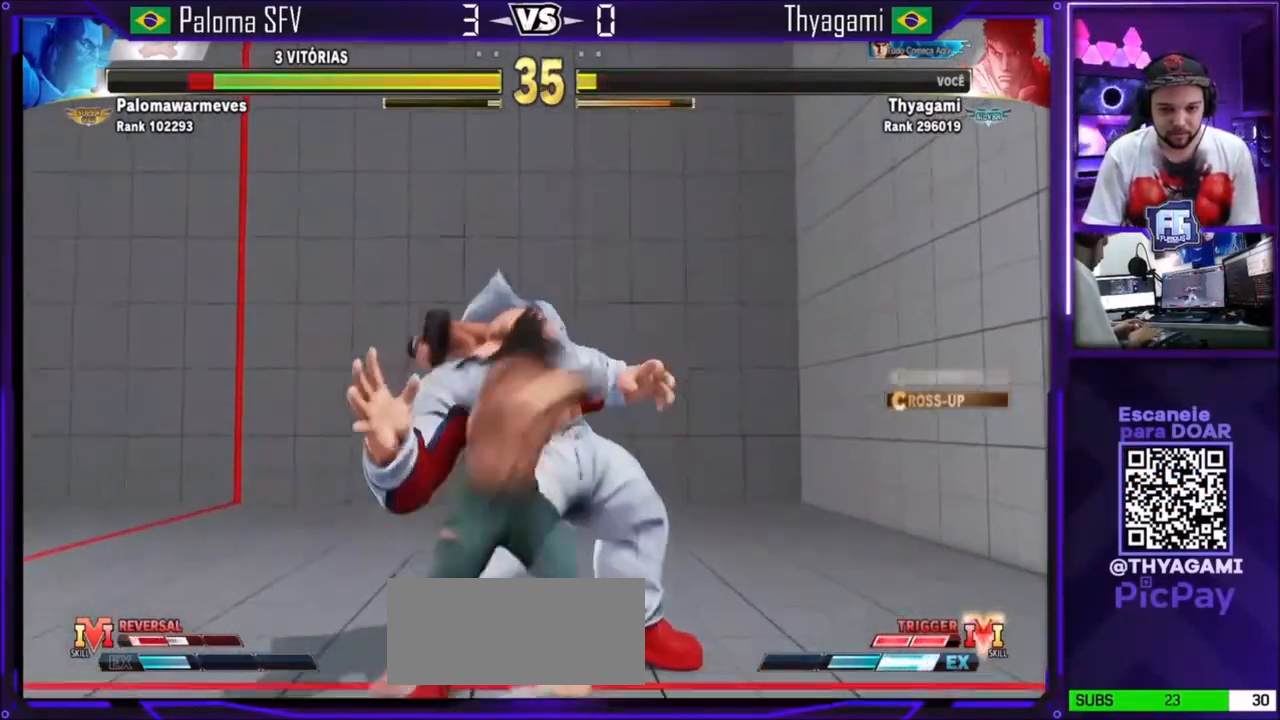
{"buttons": [], "left_stick": "center", "events": [[300, "TRIANGLE", "up"], [434, "TRIANGLE", "down"], [501, "TRIANGLE", "up"]]}
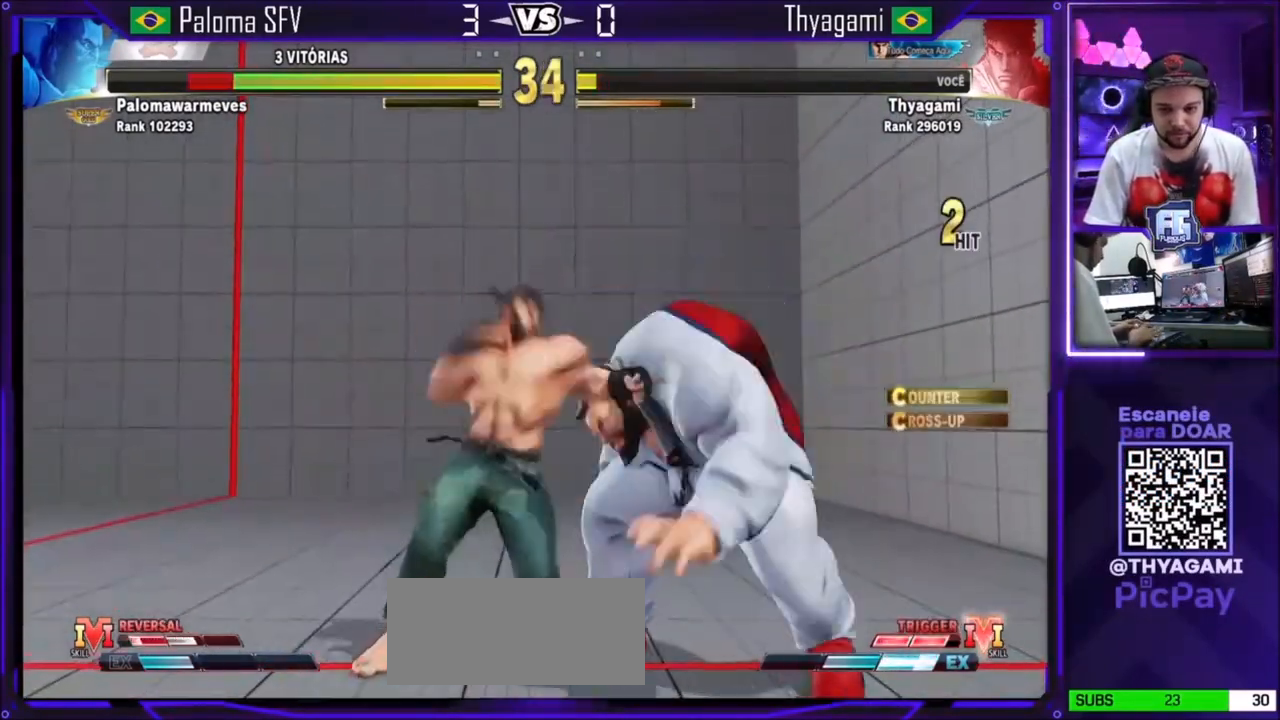
{"buttons": ["R2"], "left_stick": "center", "events": [[133, "R1", "down"], [333, "R1", "up"], [500, "R2", "down"]]}
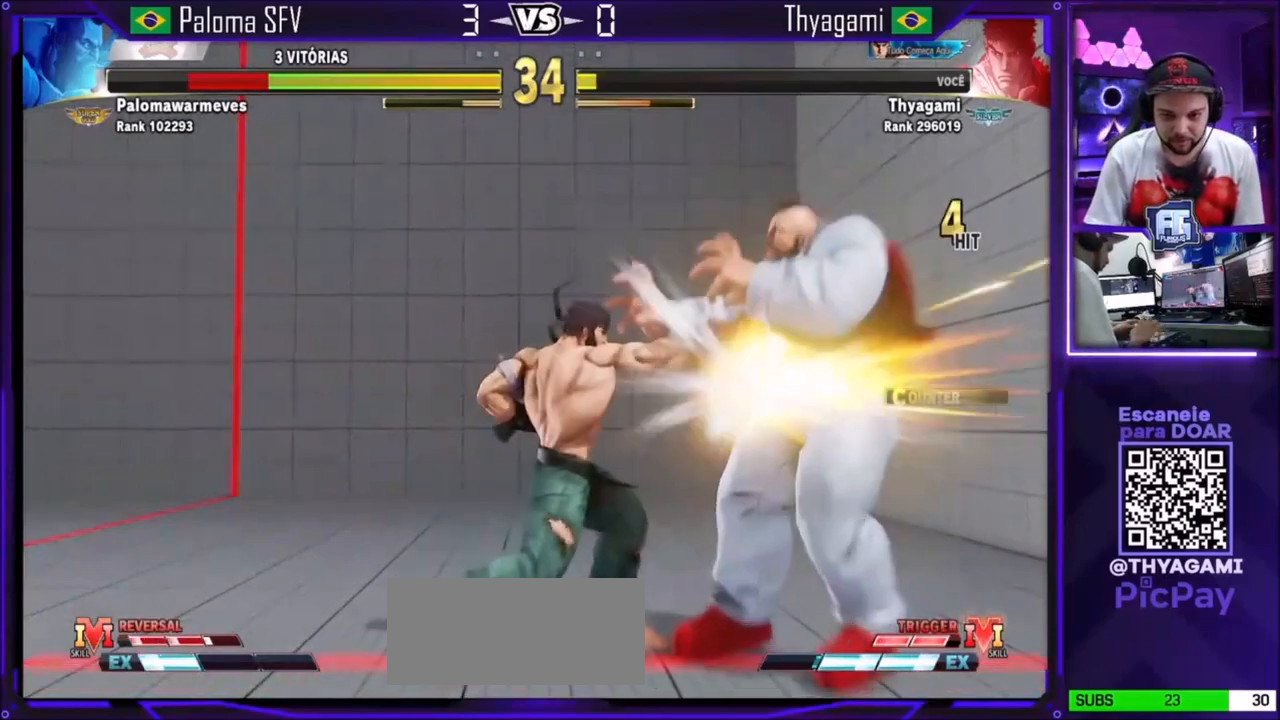
{"buttons": [], "left_stick": "center", "events": [[367, "R2", "up"]]}
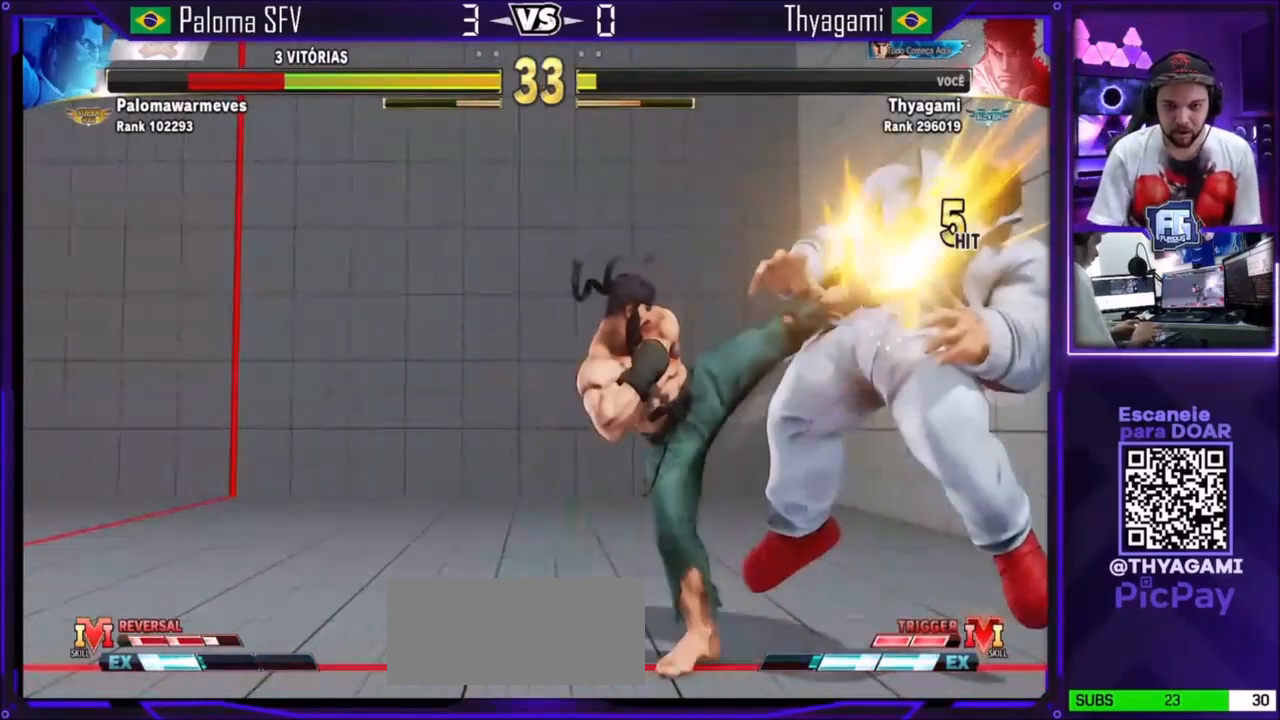
{"buttons": [], "left_stick": "down", "events": [[433, "left_stick", "down"]]}
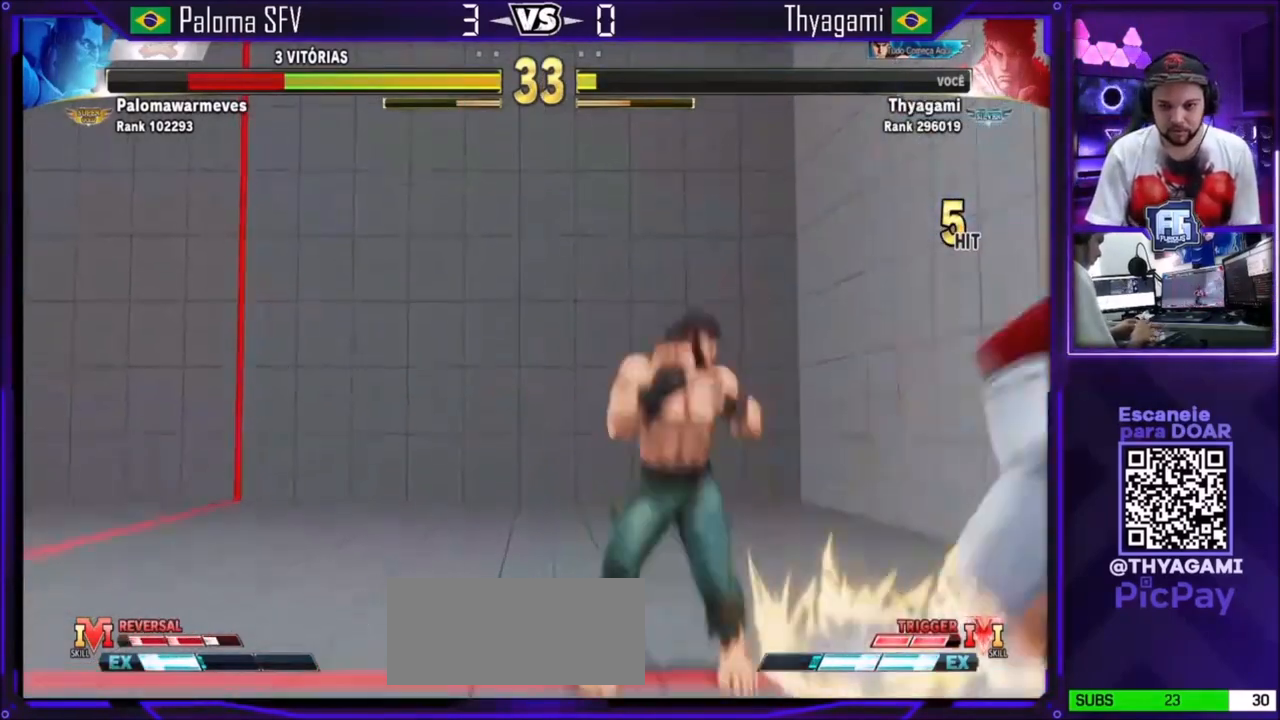
{"buttons": [], "left_stick": "up-right", "events": [[67, "R1", "down"], [67, "SQUARE", "down"], [100, "R1", "up"], [167, "SQUARE", "up"], [167, "left_stick", "center"], [300, "left_stick", "right"], [367, "left_stick", "up-right"]]}
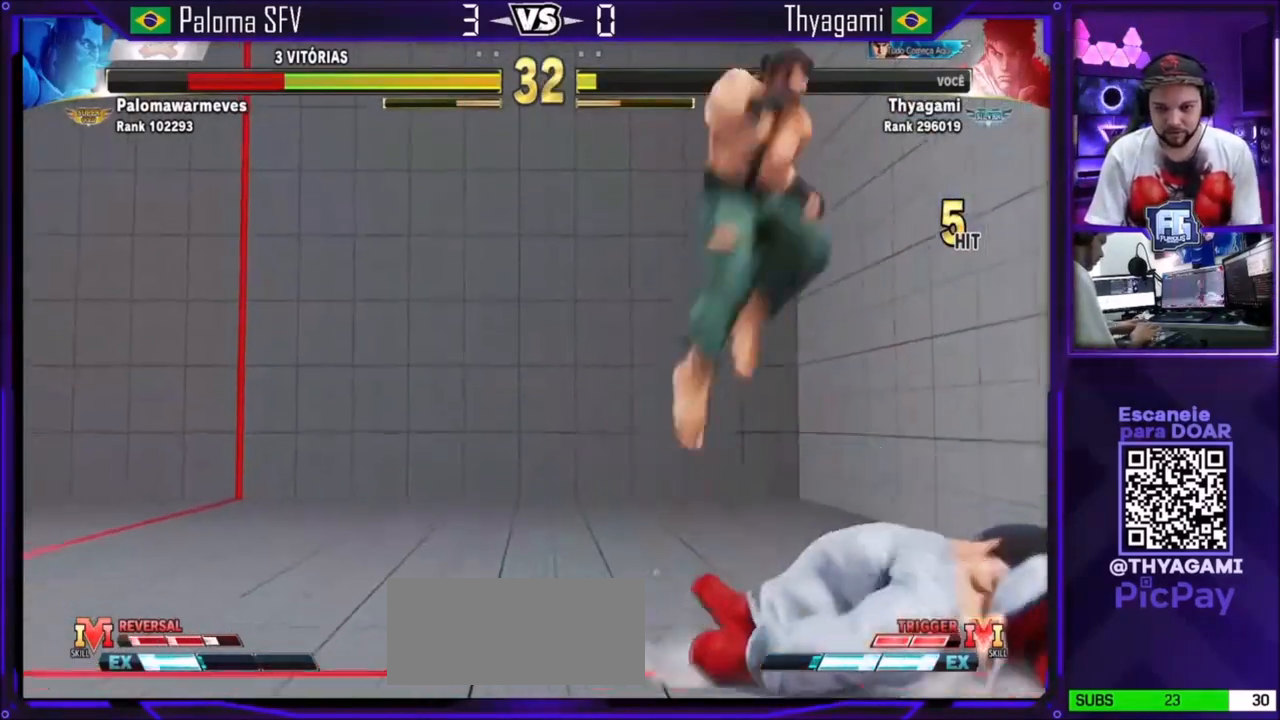
{"buttons": ["CIRCLE"], "left_stick": "center", "events": [[33, "left_stick", "center"], [367, "CIRCLE", "down"]]}
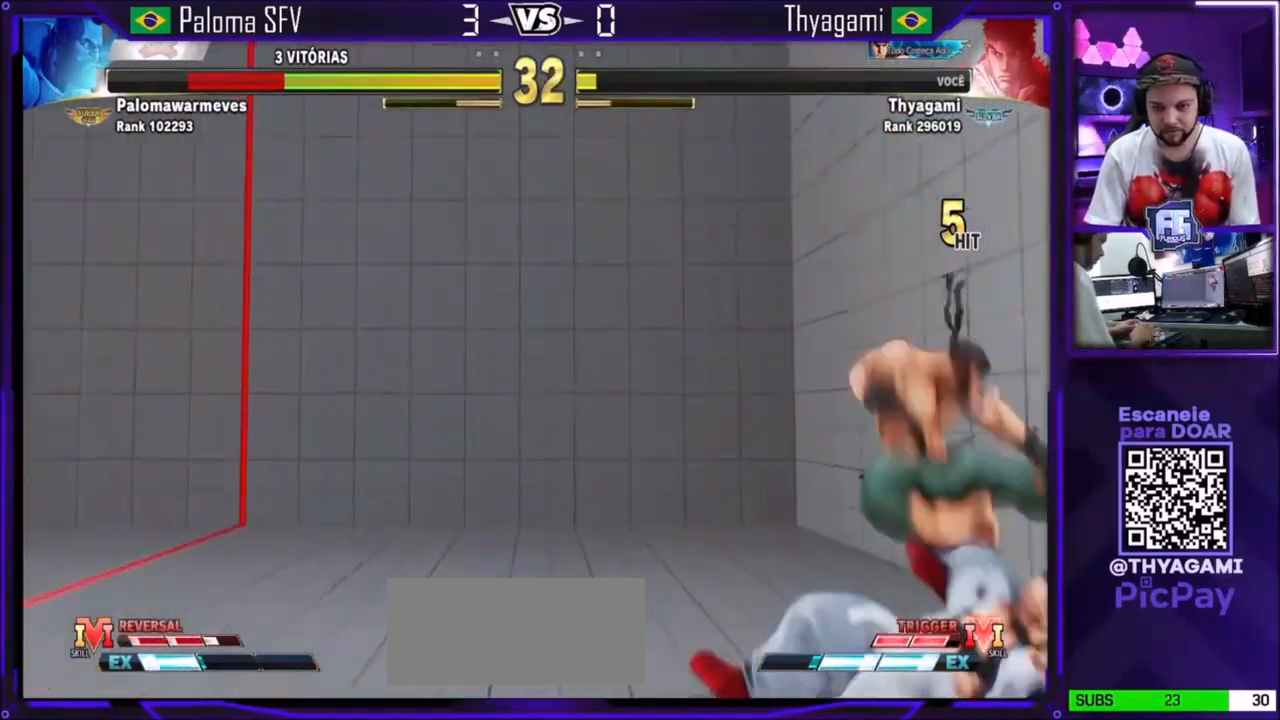
{"buttons": ["TRIANGLE"], "left_stick": "center", "events": [[134, "CIRCLE", "up"], [334, "TRIANGLE", "down"]]}
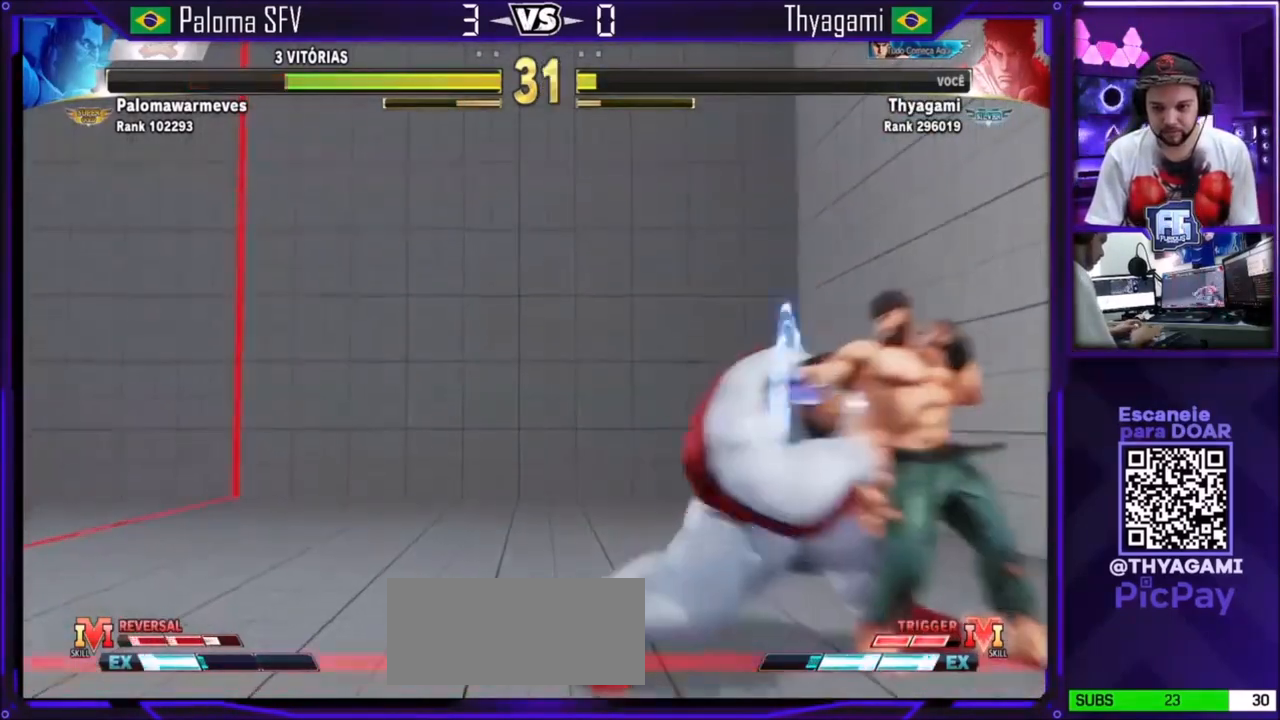
{"buttons": ["TRIANGLE"], "left_stick": "center", "events": [[166, "TRIANGLE", "up"], [300, "TRIANGLE", "down"]]}
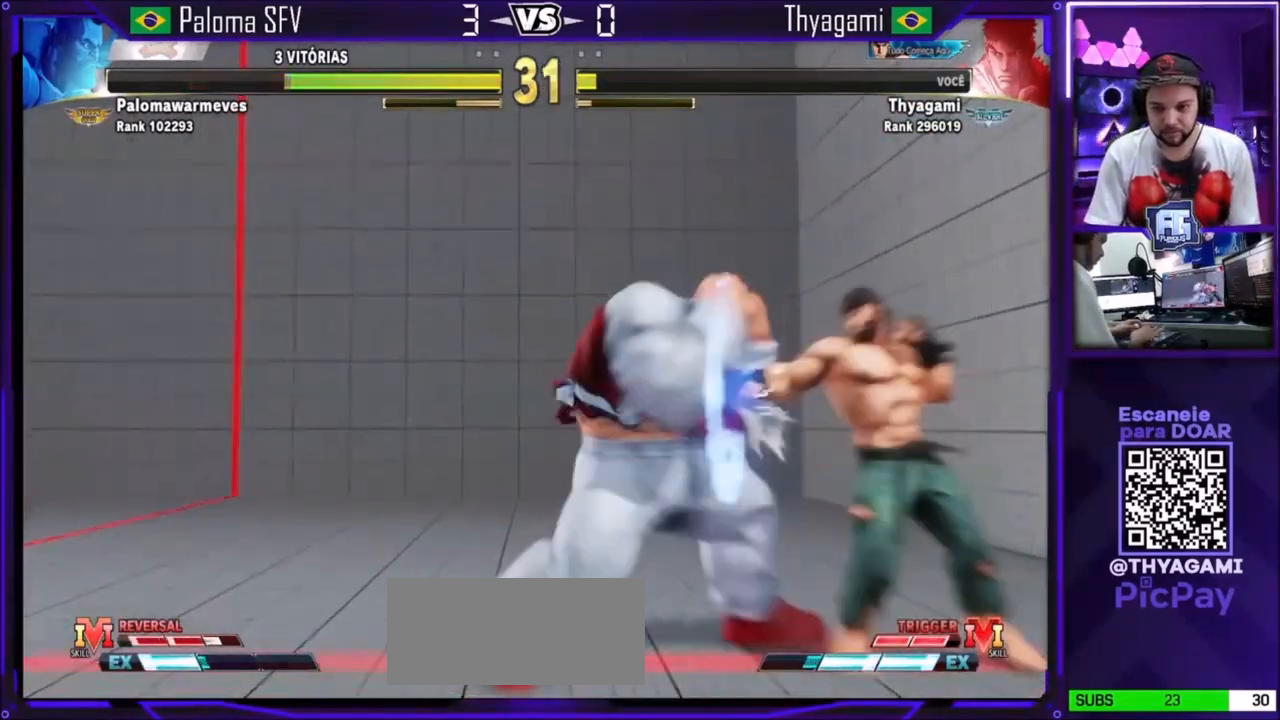
{"buttons": [], "left_stick": "left", "events": [[33, "TRIANGLE", "up"], [67, "TRIANGLE", "down"], [100, "TRIANGLE", "up"], [134, "left_stick", "down-right"], [367, "CIRCLE", "down"], [400, "CIRCLE", "up"], [501, "left_stick", "left"]]}
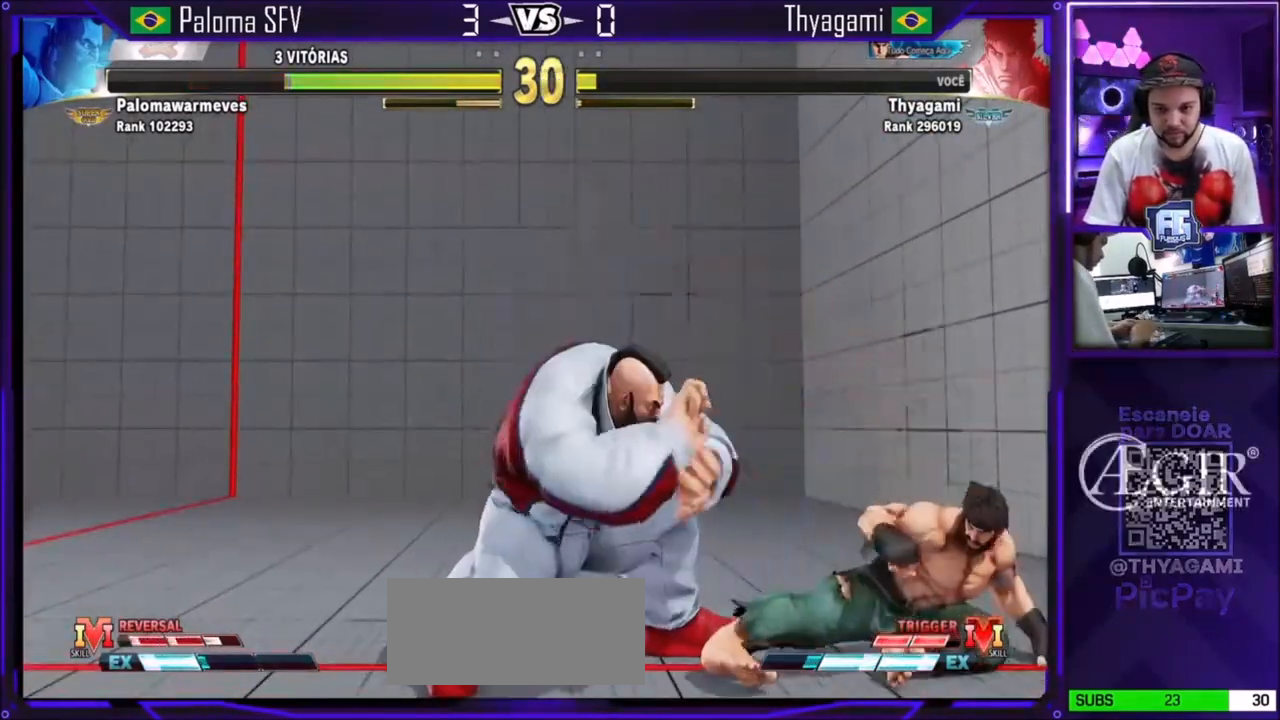
{"buttons": [], "left_stick": "down"}
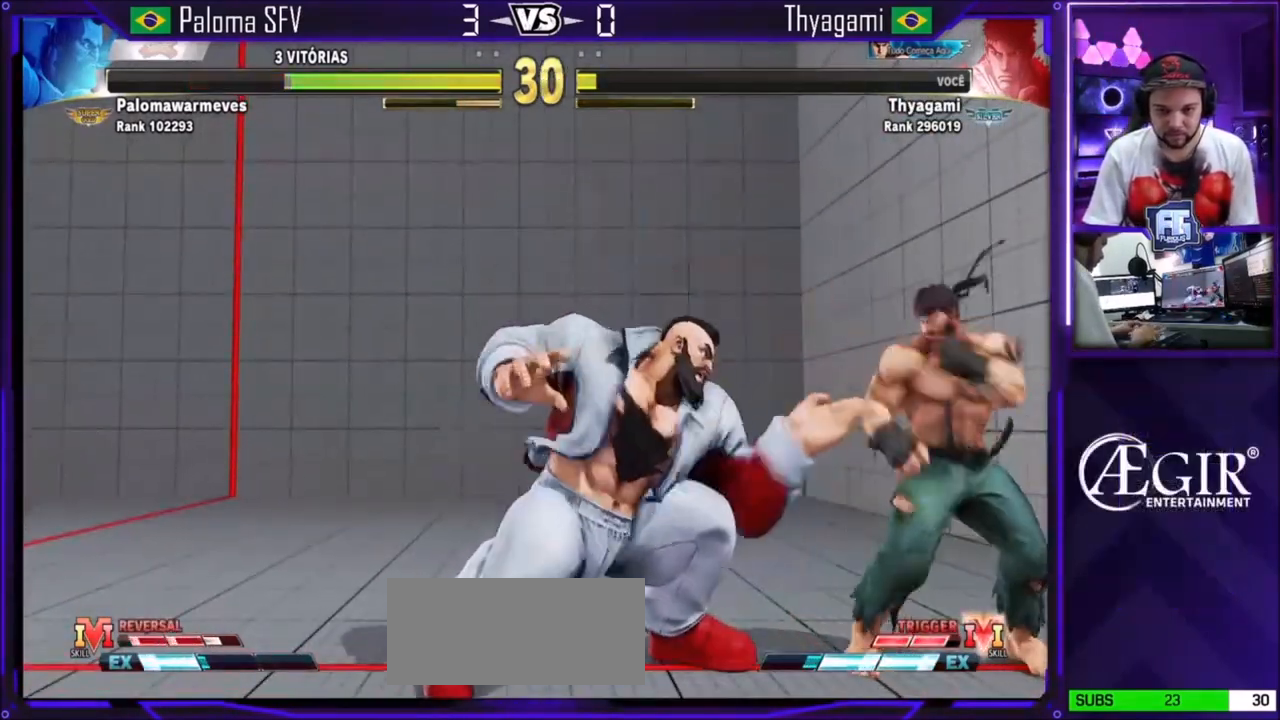
{"buttons": [], "left_stick": "center"}